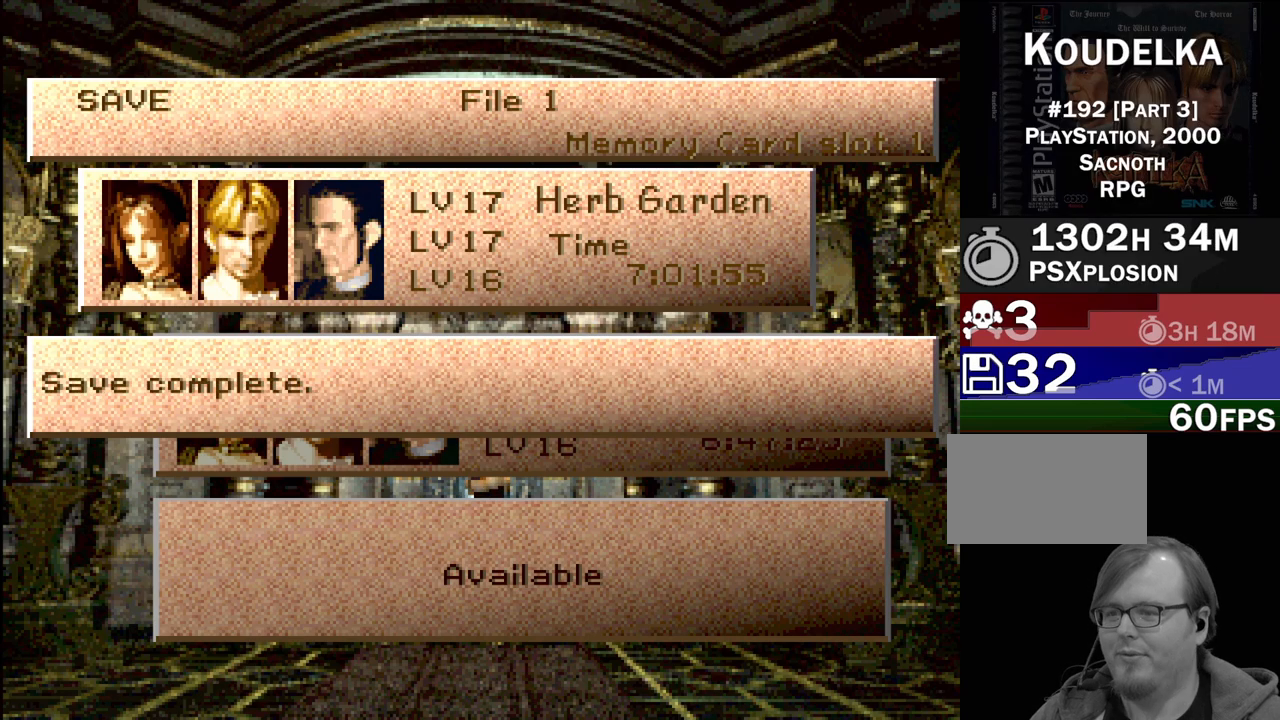
Gameplay with a controller (PlayStation layout); each line is a JSON object with the inputs held at the frame after it. "events" lists button and stick changes between this image and that frame as [ms after this image, input, new state], when the widget could be followed in between. Not read: L3 R3.
{"buttons": [], "events": [[133, "CIRCLE", "down"], [283, "CIRCLE", "up"]]}
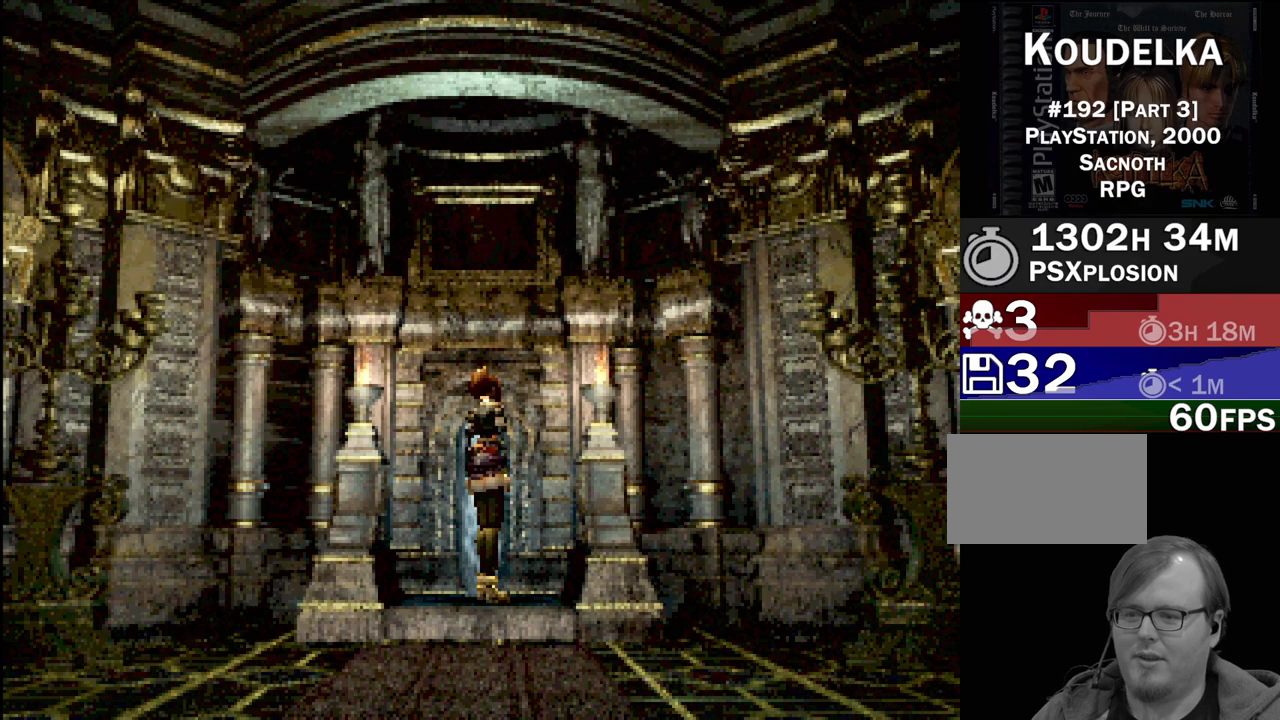
{"buttons": ["CROSS", "CIRCLE", "DPAD_DOWN"], "events": [[100, "DPAD_DOWN", "down"], [150, "CIRCLE", "down"], [467, "CROSS", "down"]]}
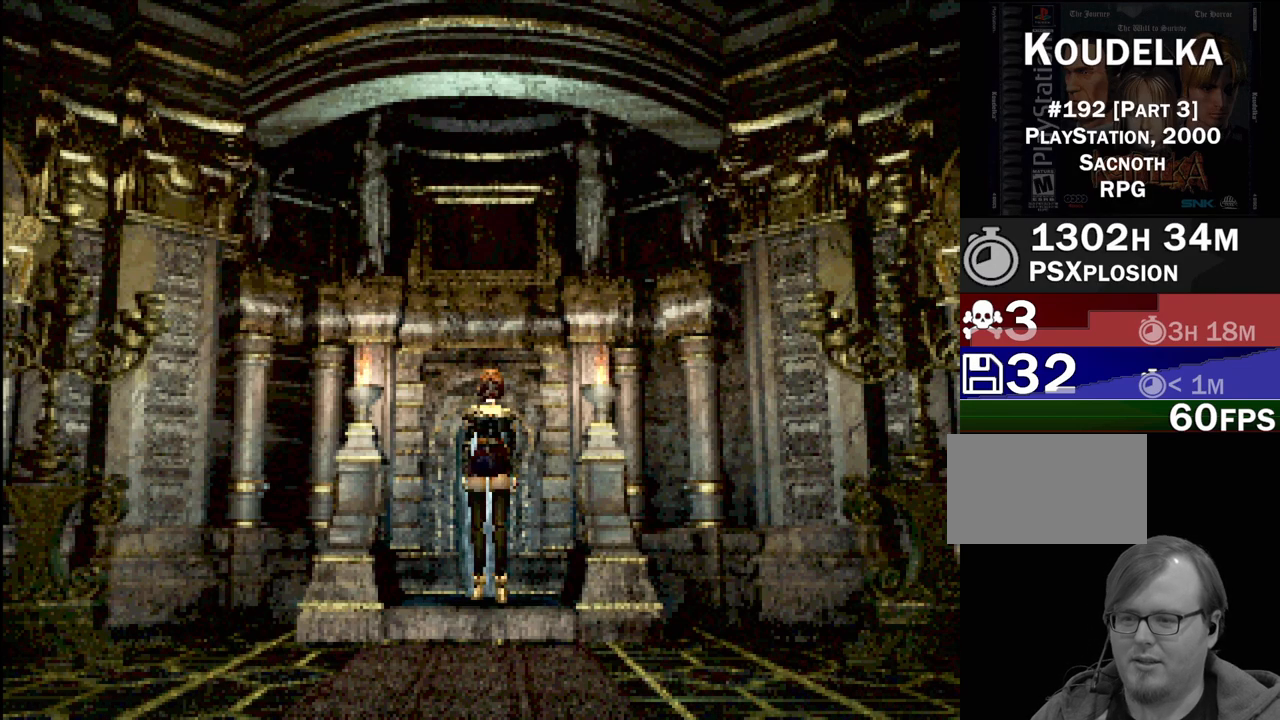
{"buttons": [], "events": [[150, "CROSS", "up"], [150, "DPAD_DOWN", "up"], [233, "CIRCLE", "up"]]}
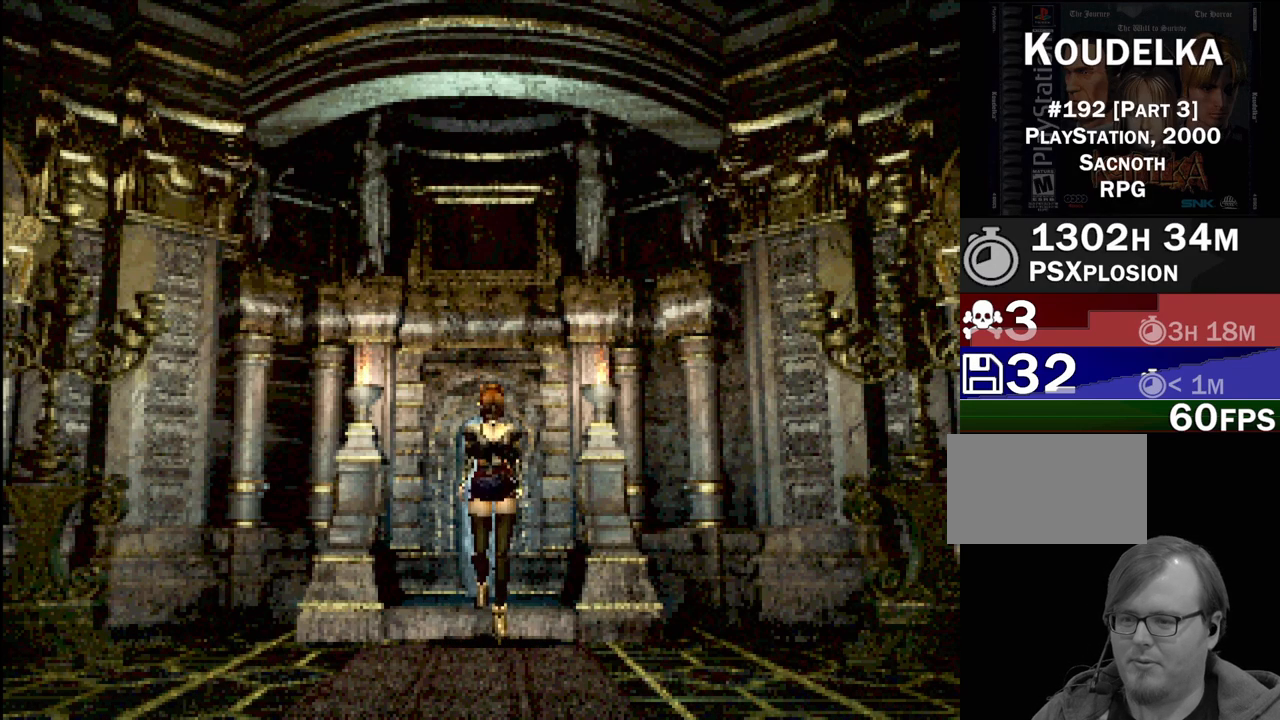
{"buttons": ["CIRCLE", "DPAD_LEFT"], "events": [[300, "CIRCLE", "down"], [350, "DPAD_LEFT", "down"]]}
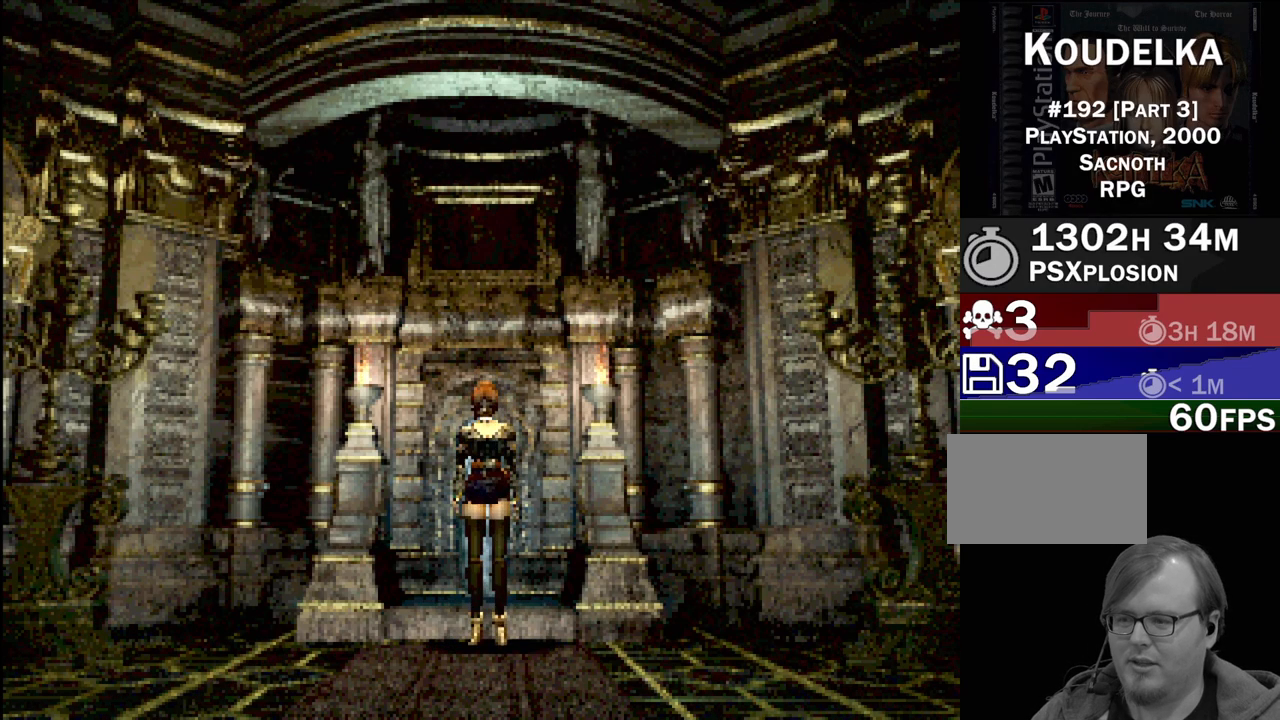
{"buttons": ["CIRCLE", "DPAD_LEFT"], "events": []}
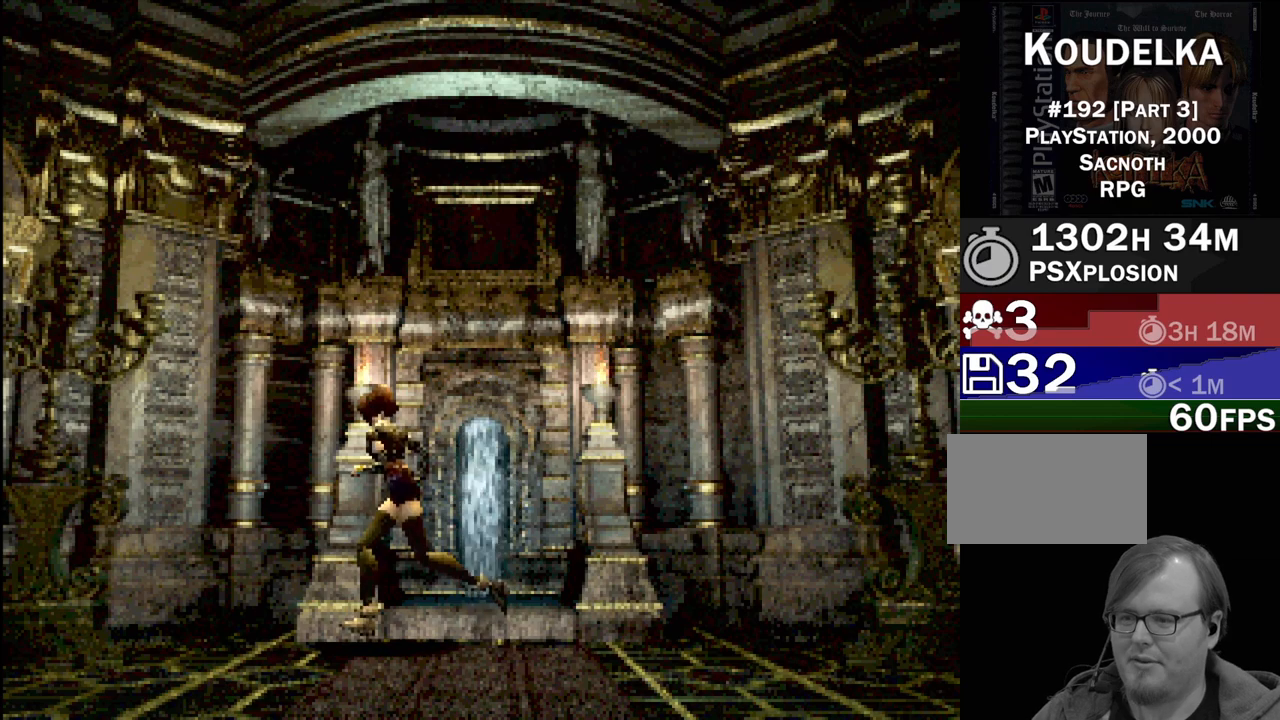
{"buttons": ["CIRCLE", "DPAD_DOWN", "DPAD_LEFT"], "events": [[250, "DPAD_DOWN", "down"]]}
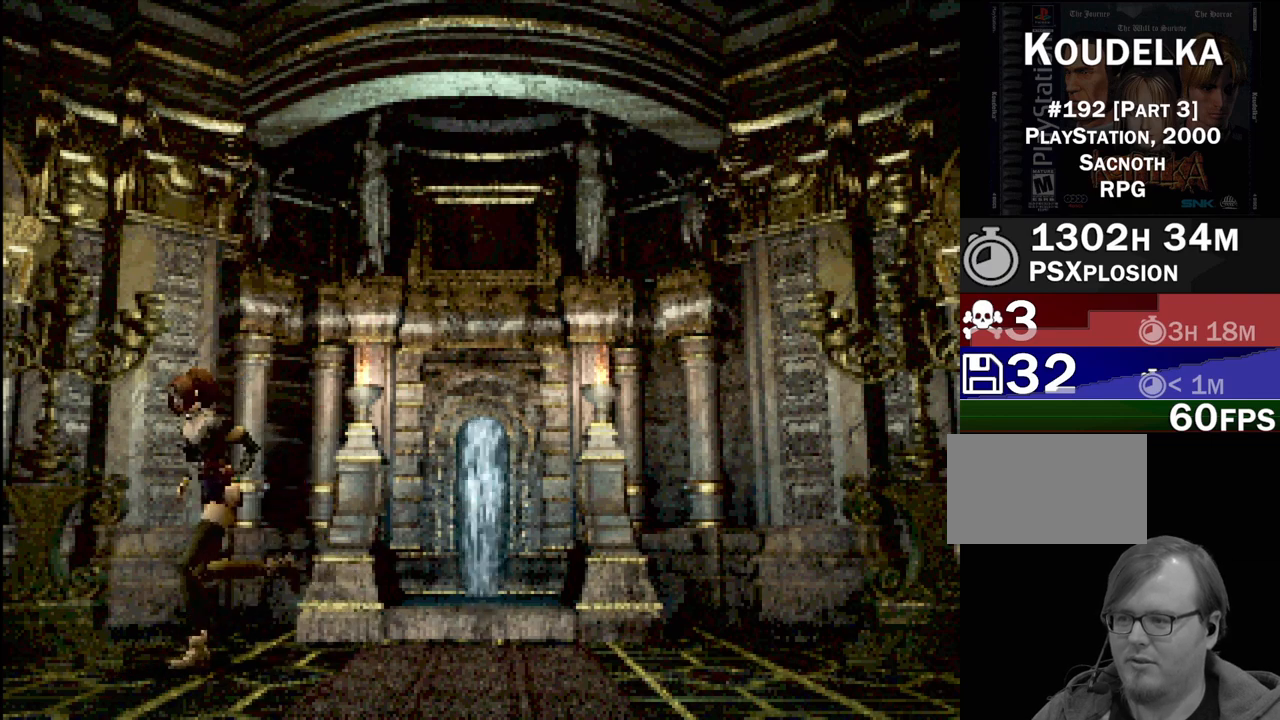
{"buttons": ["CIRCLE", "DPAD_LEFT"], "events": [[100, "DPAD_DOWN", "up"]]}
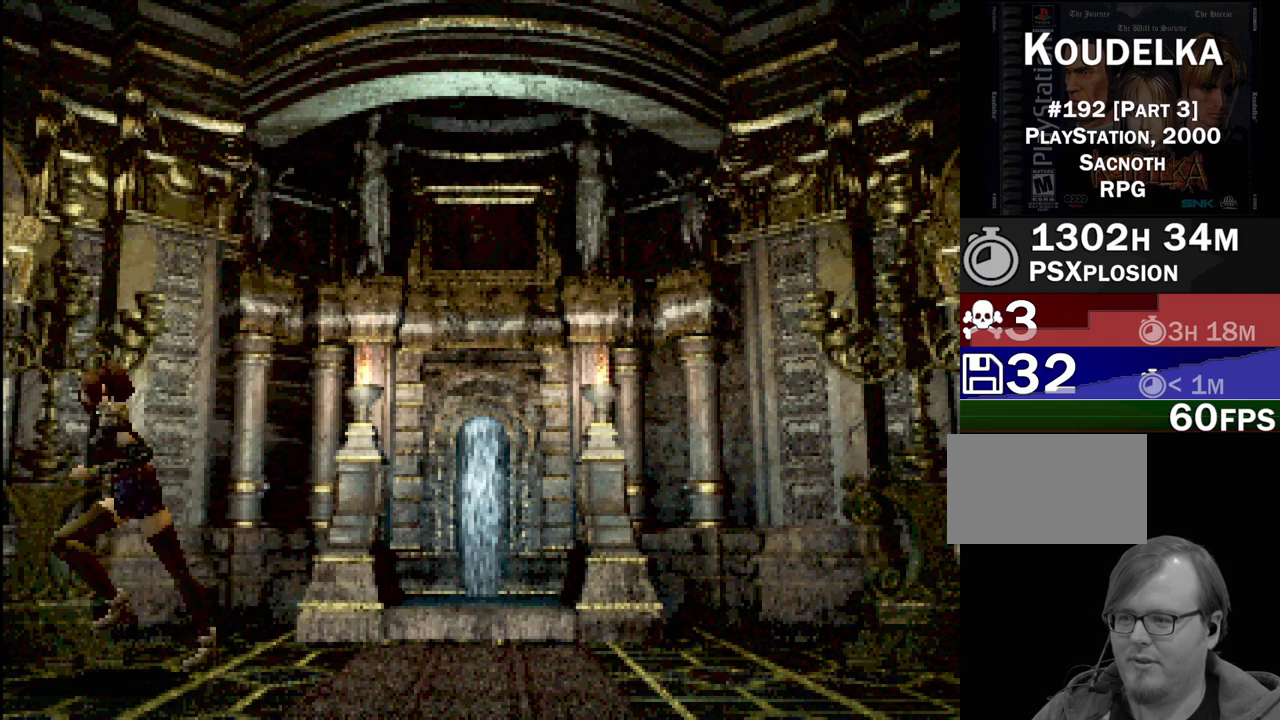
{"buttons": [], "events": [[67, "DPAD_LEFT", "up"], [117, "CIRCLE", "up"]]}
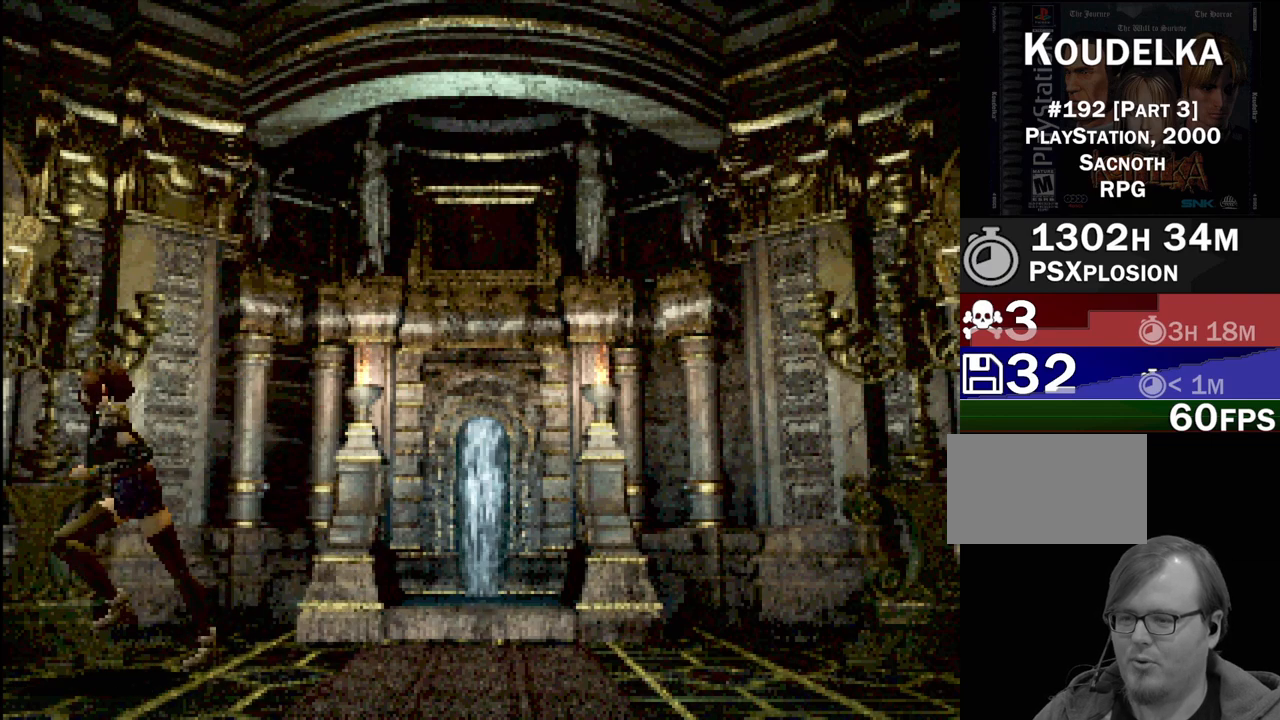
{"buttons": [], "events": []}
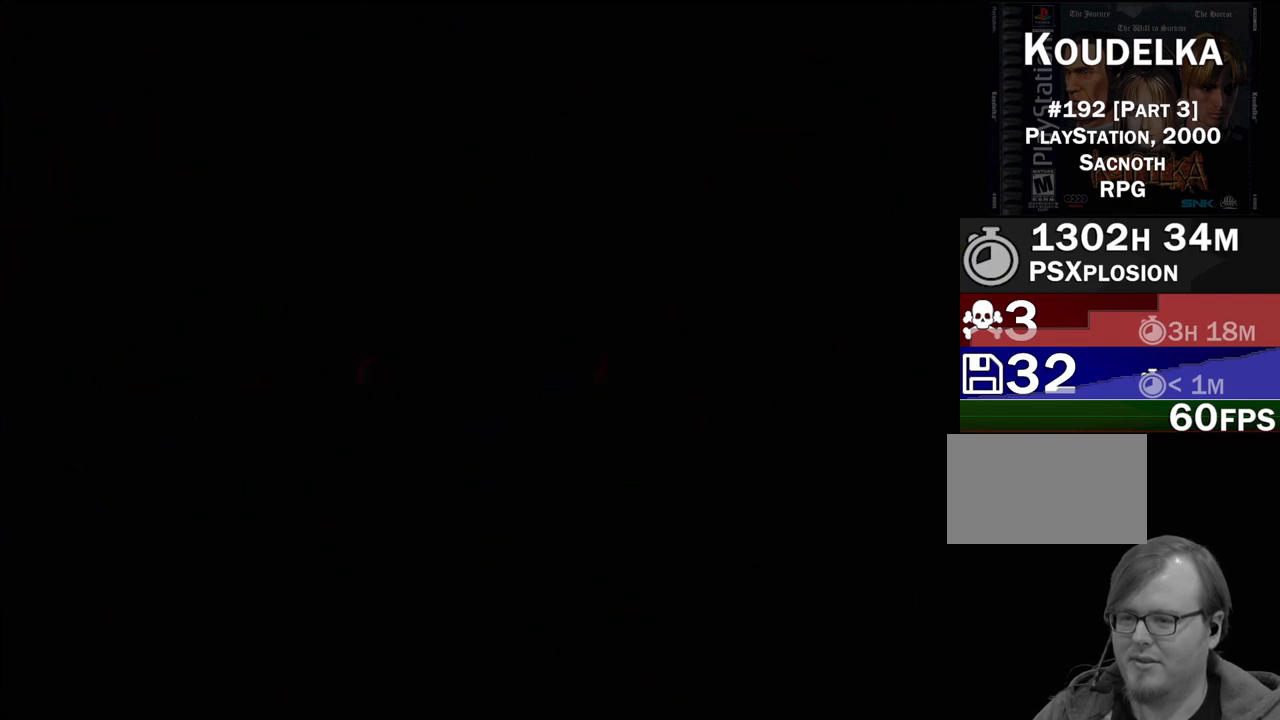
{"buttons": [], "events": []}
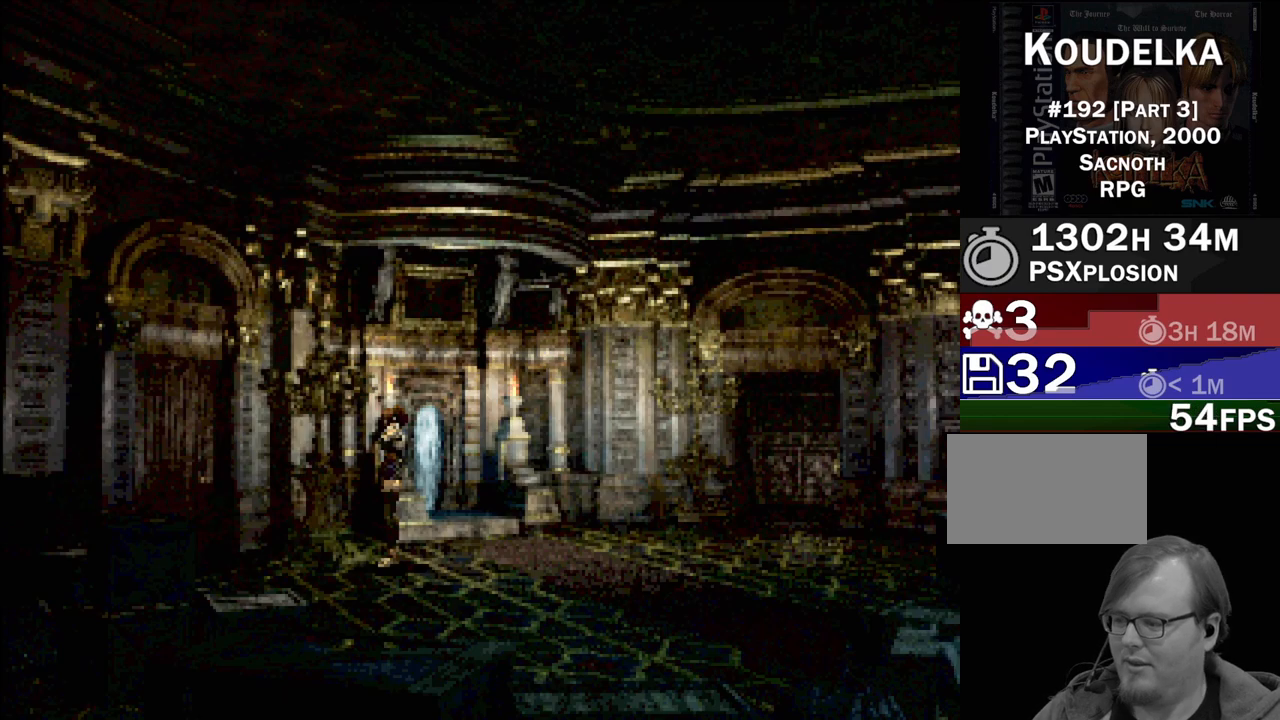
{"buttons": ["CIRCLE", "DPAD_LEFT"], "events": [[417, "CIRCLE", "down"], [450, "DPAD_LEFT", "down"]]}
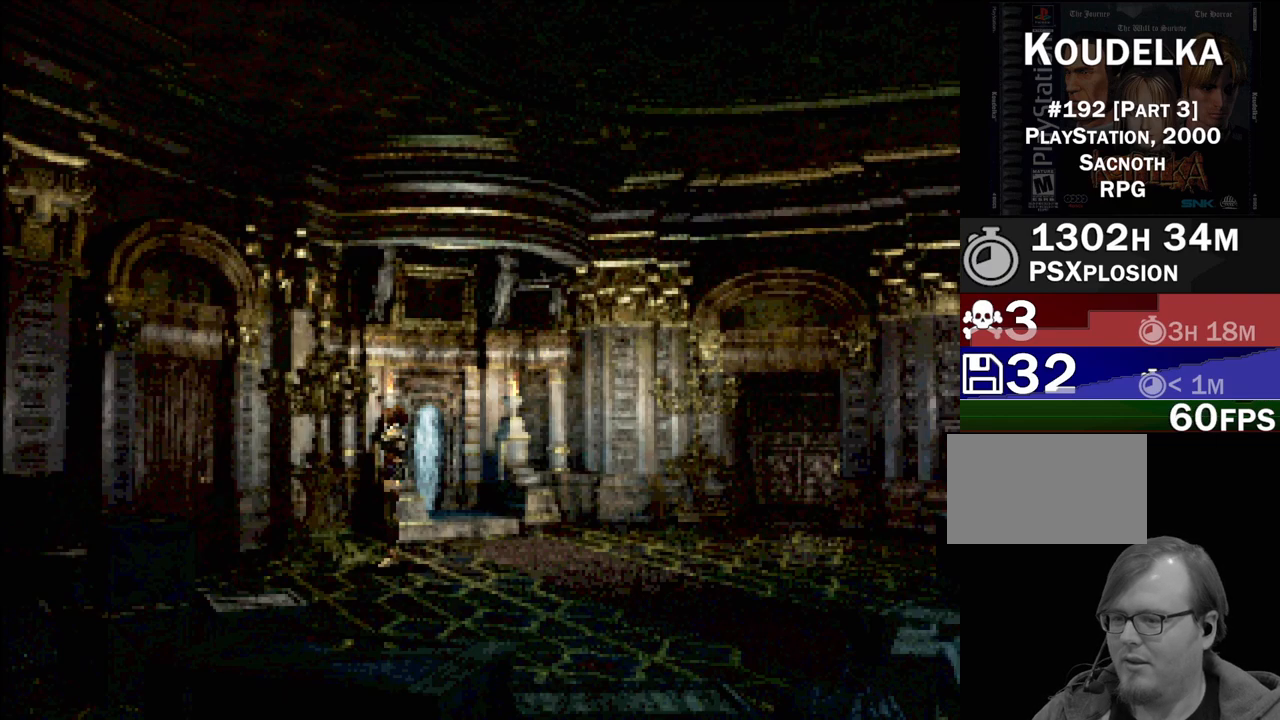
{"buttons": ["CIRCLE", "DPAD_LEFT"], "events": [[350, "DPAD_DOWN", "down"], [450, "DPAD_DOWN", "up"]]}
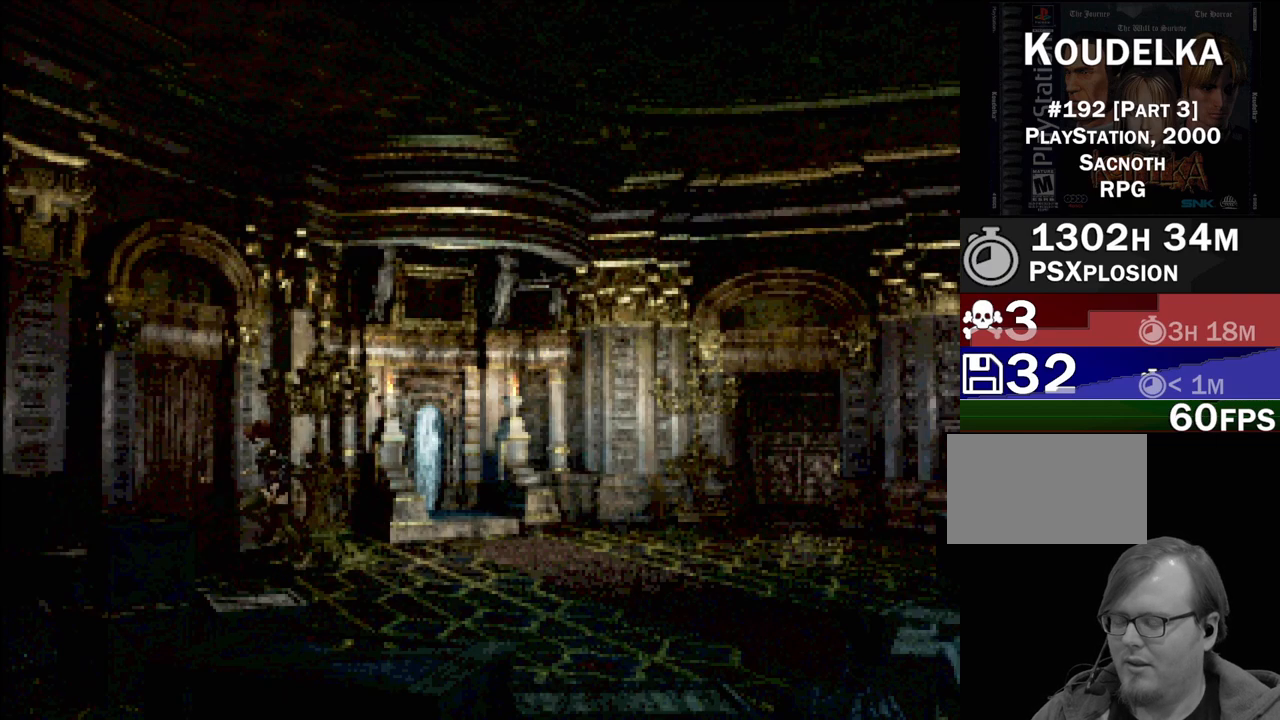
{"buttons": ["DPAD_UP", "DPAD_LEFT"], "events": [[200, "DPAD_UP", "down"], [233, "CROSS", "down"], [400, "CROSS", "up"], [450, "CIRCLE", "up"]]}
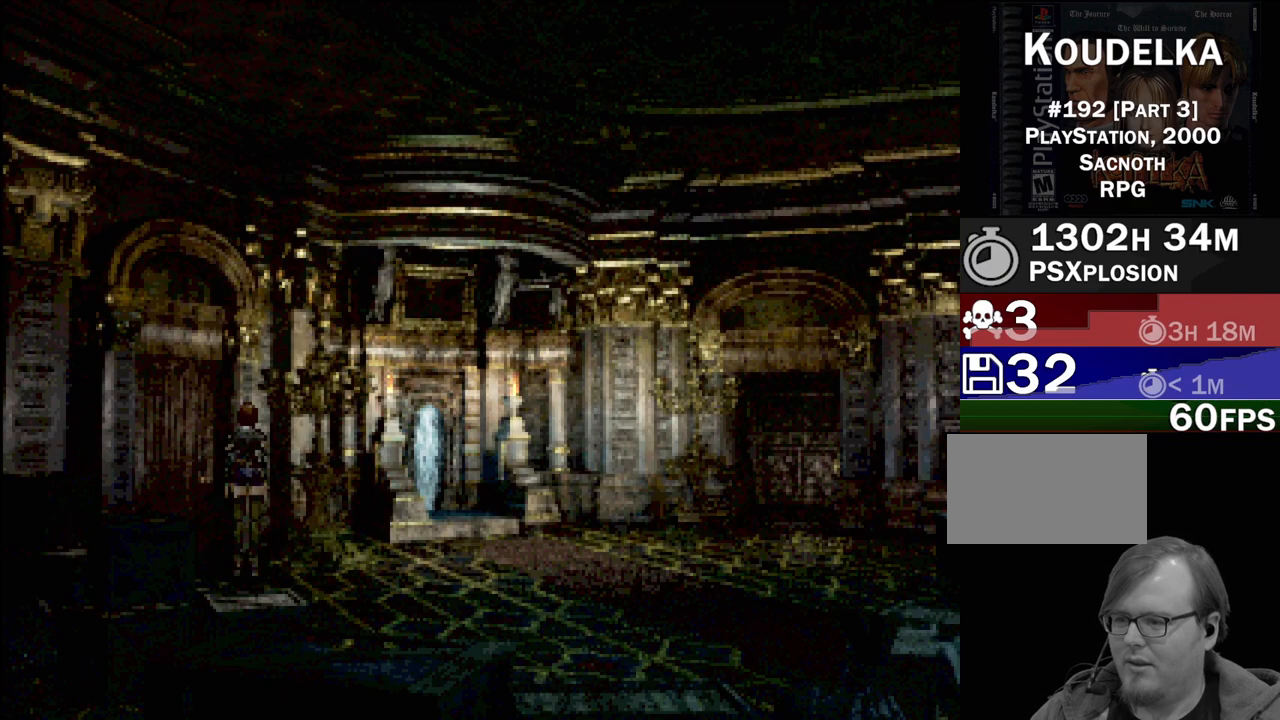
{"buttons": [], "events": [[33, "CROSS", "down"], [50, "DPAD_UP", "up"], [167, "CROSS", "up"], [200, "DPAD_LEFT", "up"]]}
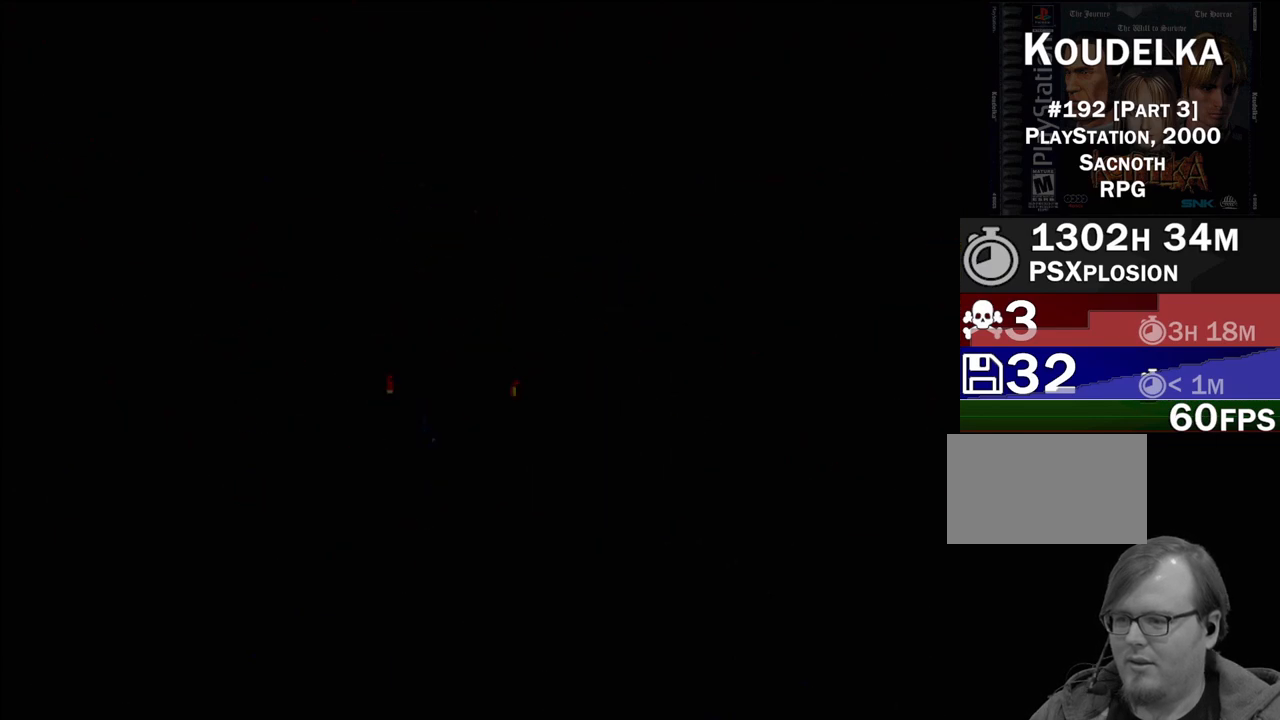
{"buttons": [], "events": []}
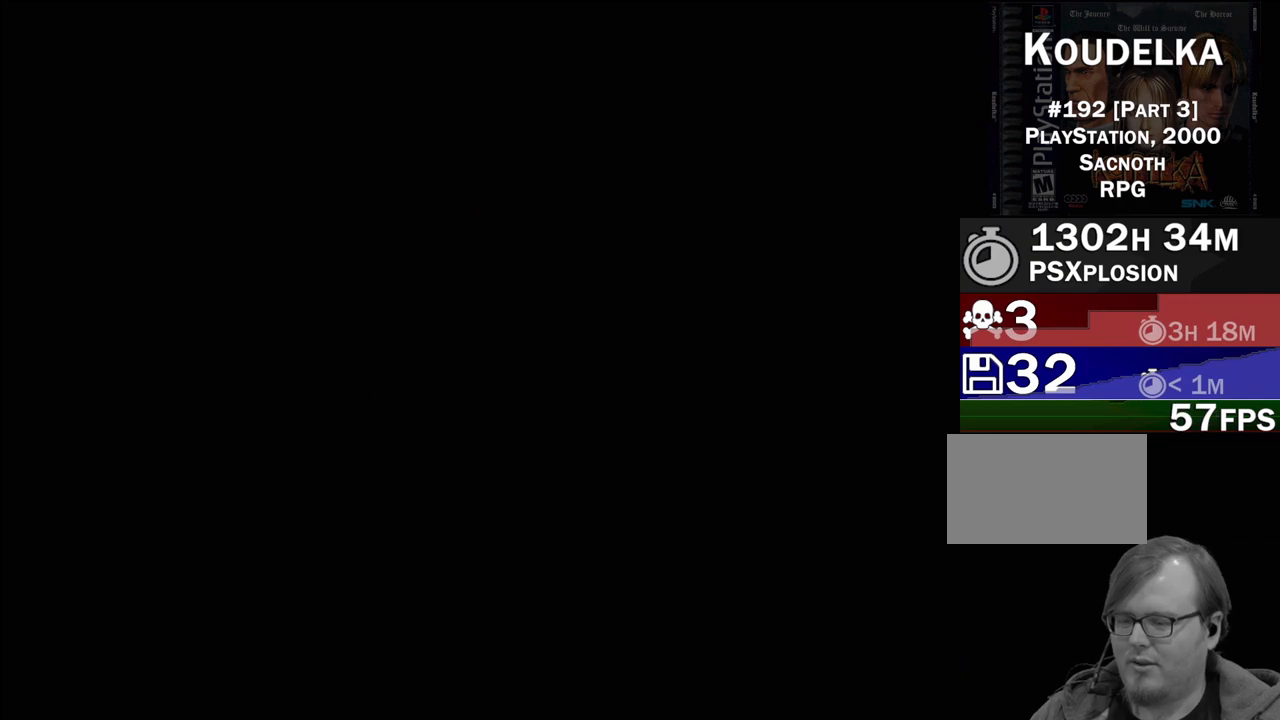
{"buttons": [], "events": []}
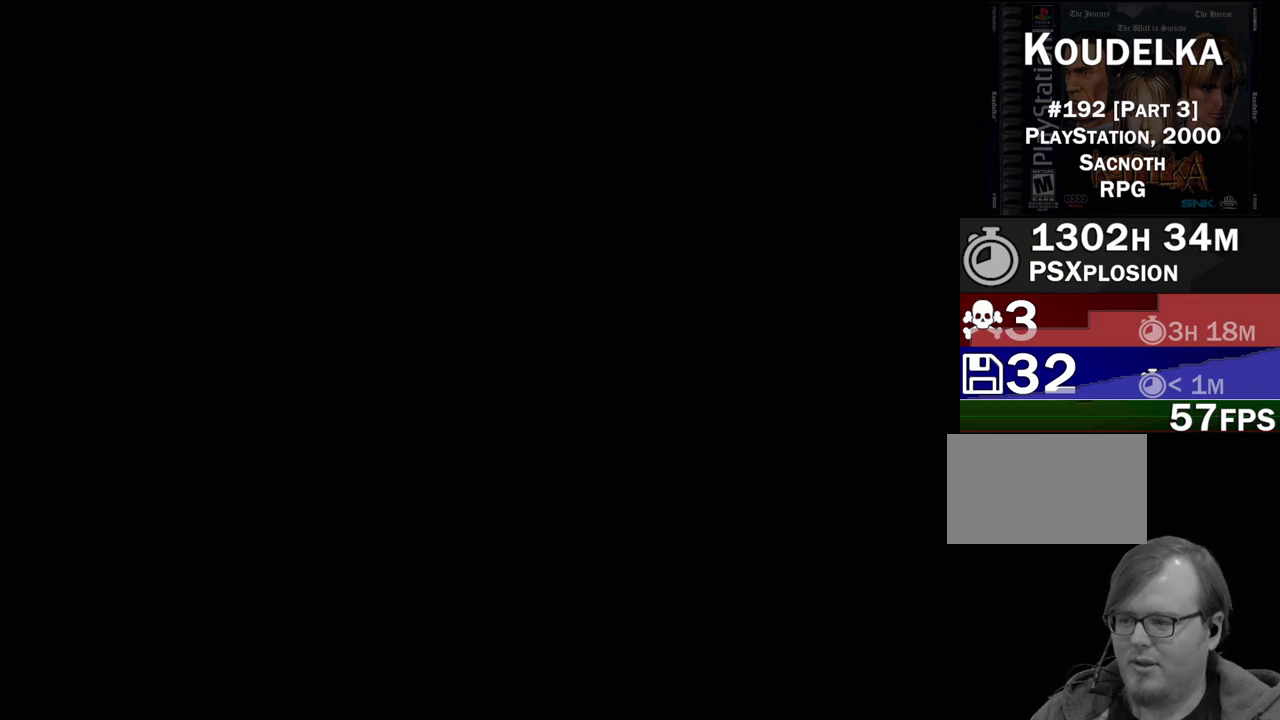
{"buttons": [], "events": []}
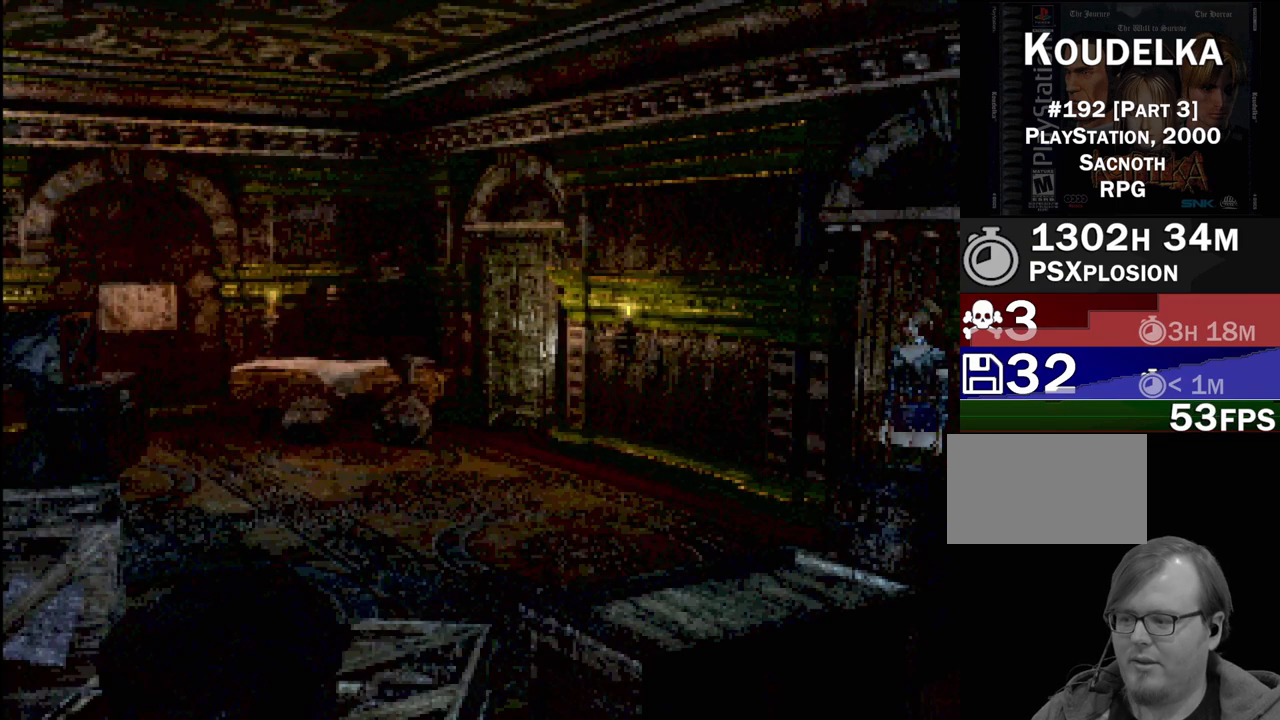
{"buttons": [], "events": []}
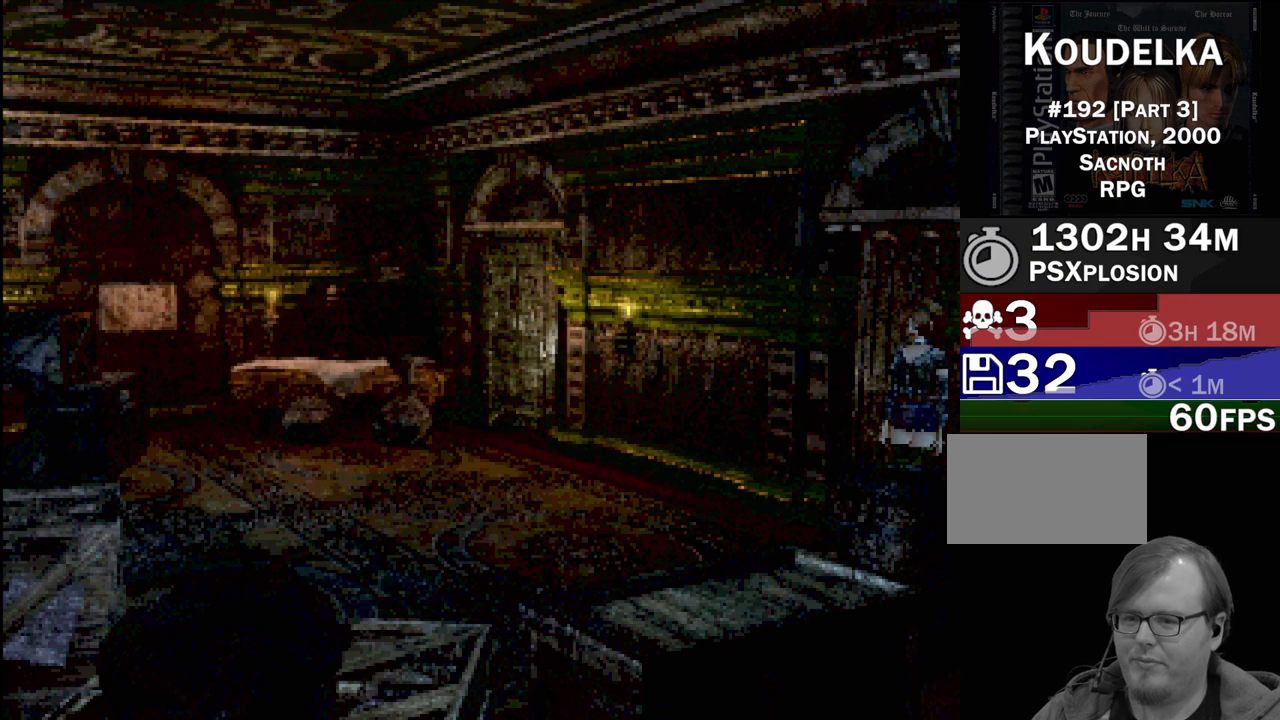
{"buttons": ["CIRCLE", "DPAD_UP", "DPAD_LEFT"], "events": [[117, "CIRCLE", "down"], [150, "DPAD_LEFT", "down"], [233, "DPAD_LEFT", "up"], [233, "DPAD_UP", "down"], [300, "DPAD_LEFT", "down"]]}
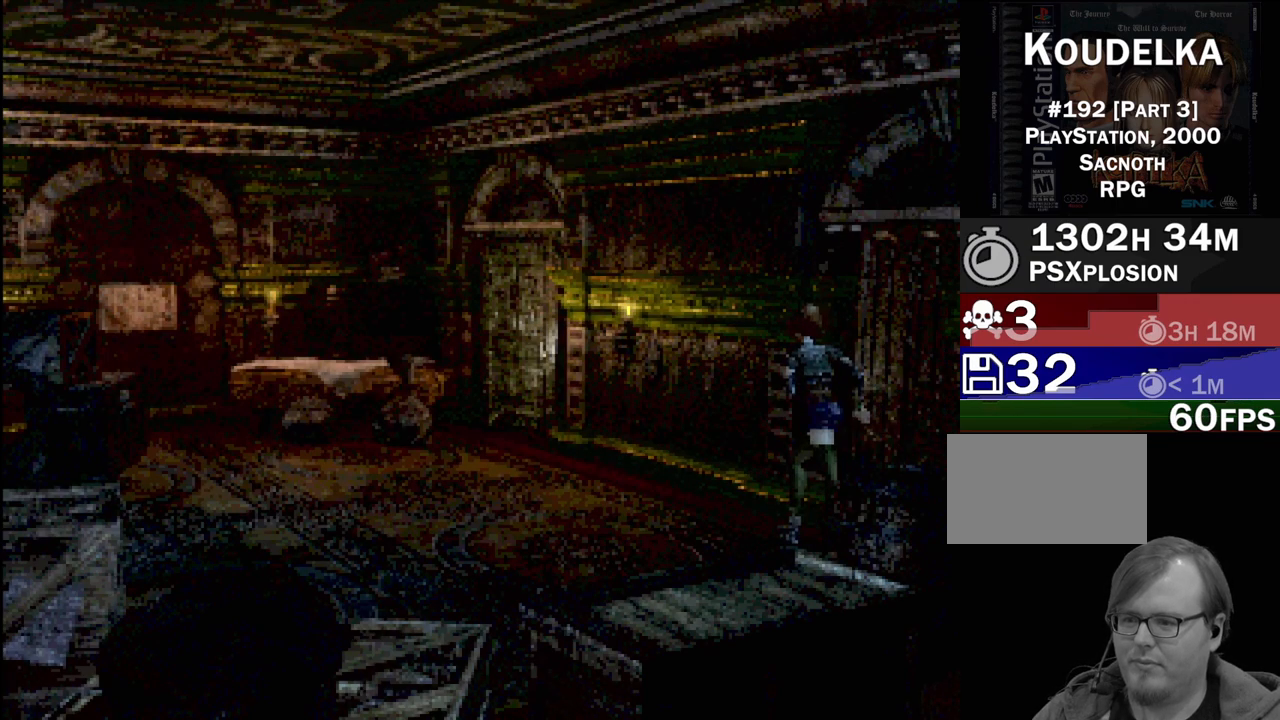
{"buttons": ["CIRCLE", "DPAD_UP"], "events": [[133, "DPAD_LEFT", "up"]]}
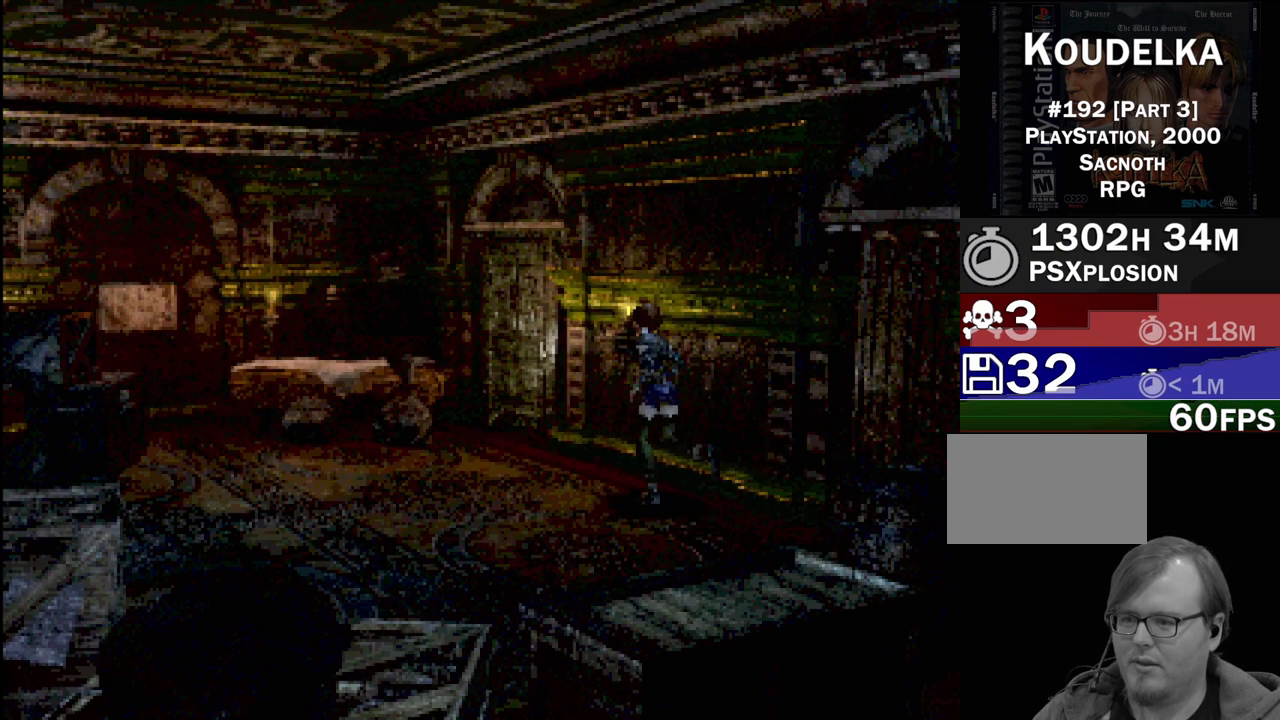
{"buttons": ["CIRCLE", "DPAD_UP"], "events": []}
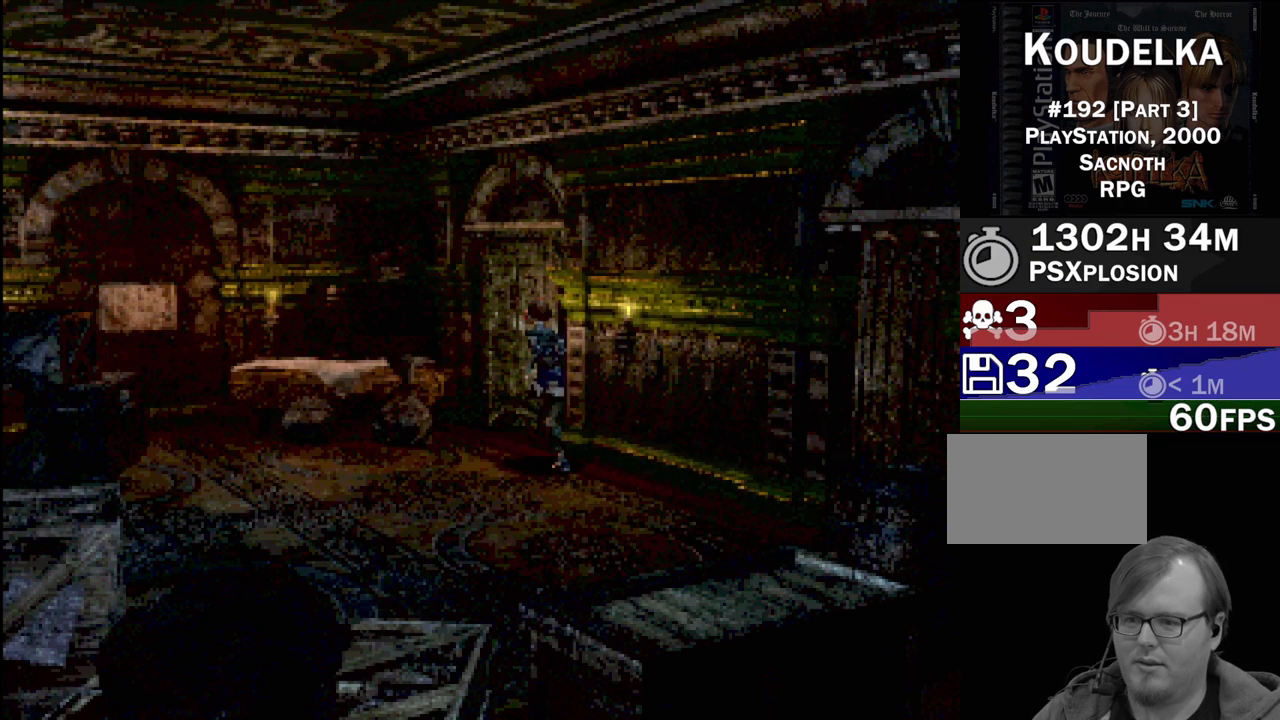
{"buttons": ["CROSS", "DPAD_RIGHT"], "events": [[167, "DPAD_RIGHT", "down"], [217, "CIRCLE", "up"], [217, "CROSS", "down"], [283, "DPAD_UP", "up"], [350, "CROSS", "up"], [483, "CROSS", "down"]]}
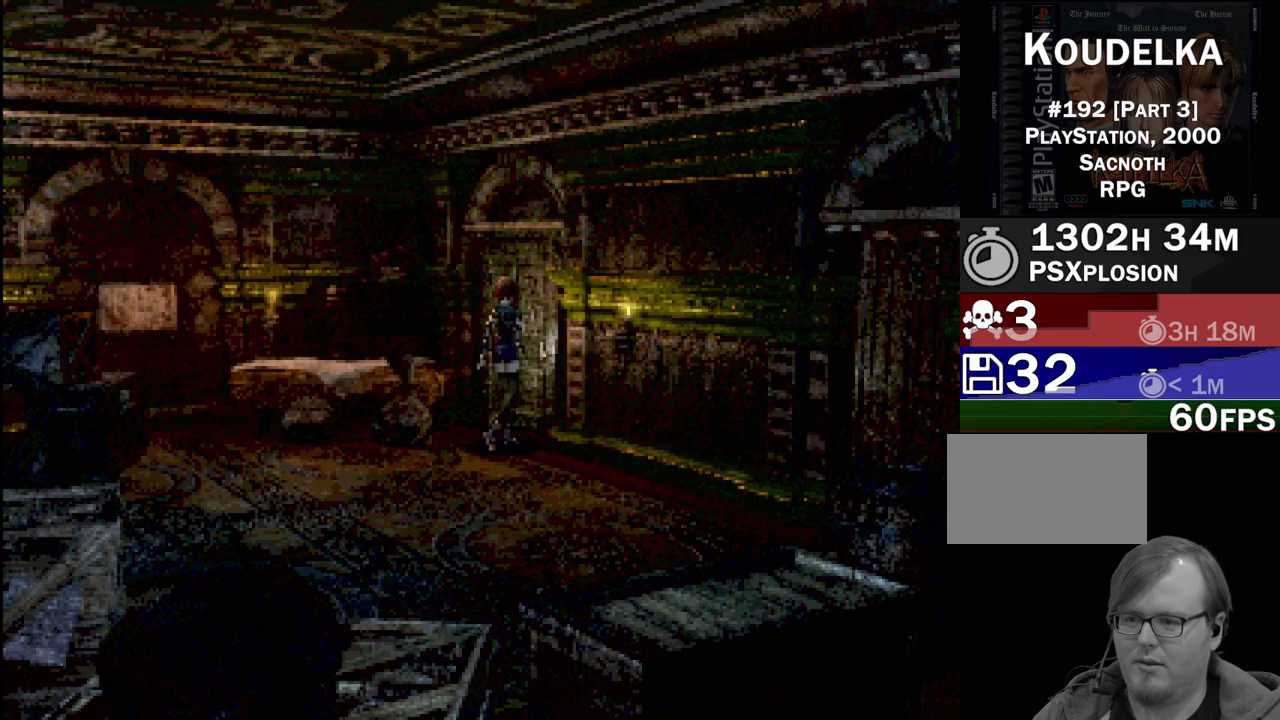
{"buttons": [], "events": [[17, "DPAD_RIGHT", "up"], [117, "CROSS", "up"], [250, "CROSS", "down"], [383, "CROSS", "up"]]}
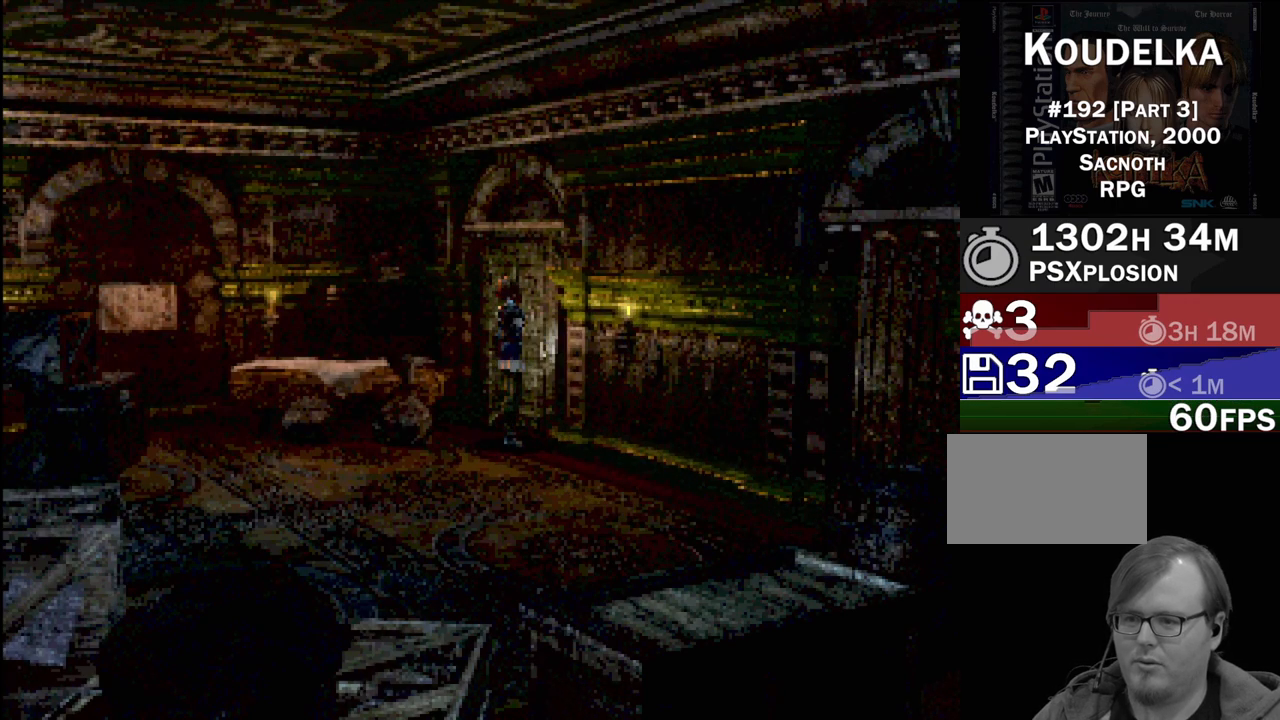
{"buttons": ["CROSS", "DPAD_UP", "DPAD_RIGHT"], "events": [[100, "DPAD_RIGHT", "down"], [117, "DPAD_UP", "down"], [383, "CROSS", "down"]]}
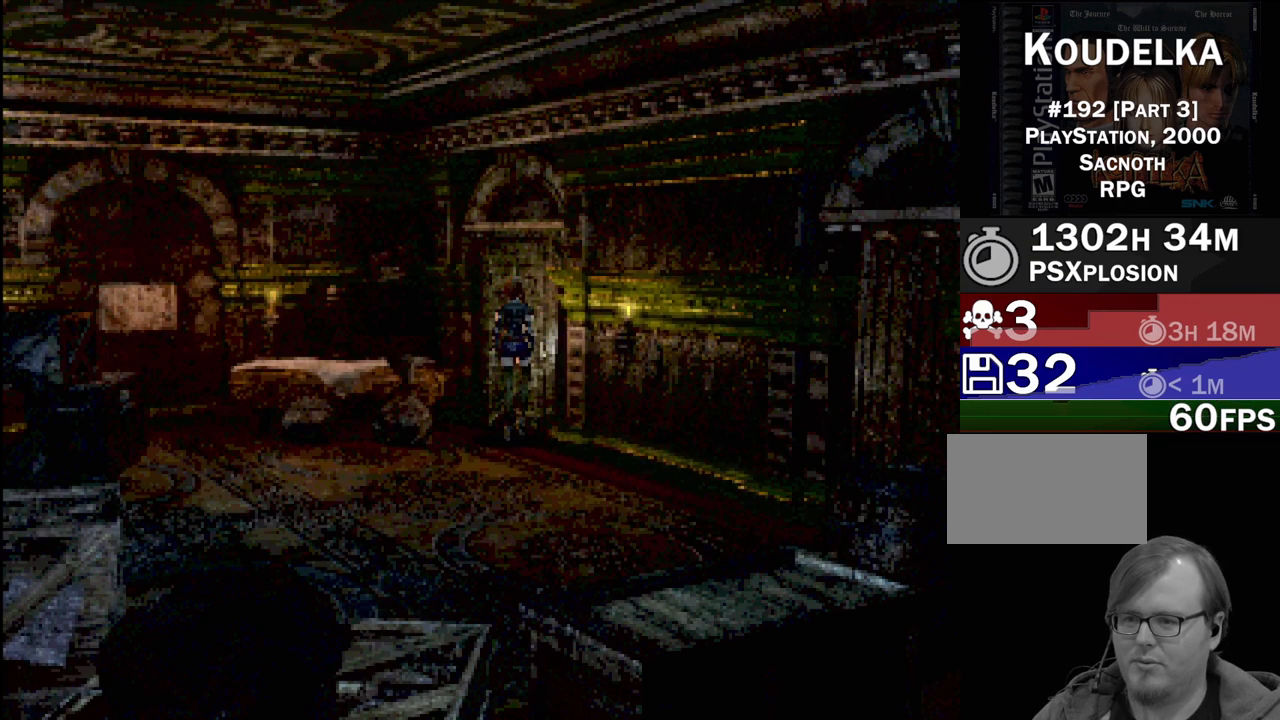
{"buttons": [], "events": [[100, "CROSS", "up"], [133, "DPAD_UP", "up"], [167, "DPAD_RIGHT", "up"], [283, "CROSS", "down"], [417, "CROSS", "up"]]}
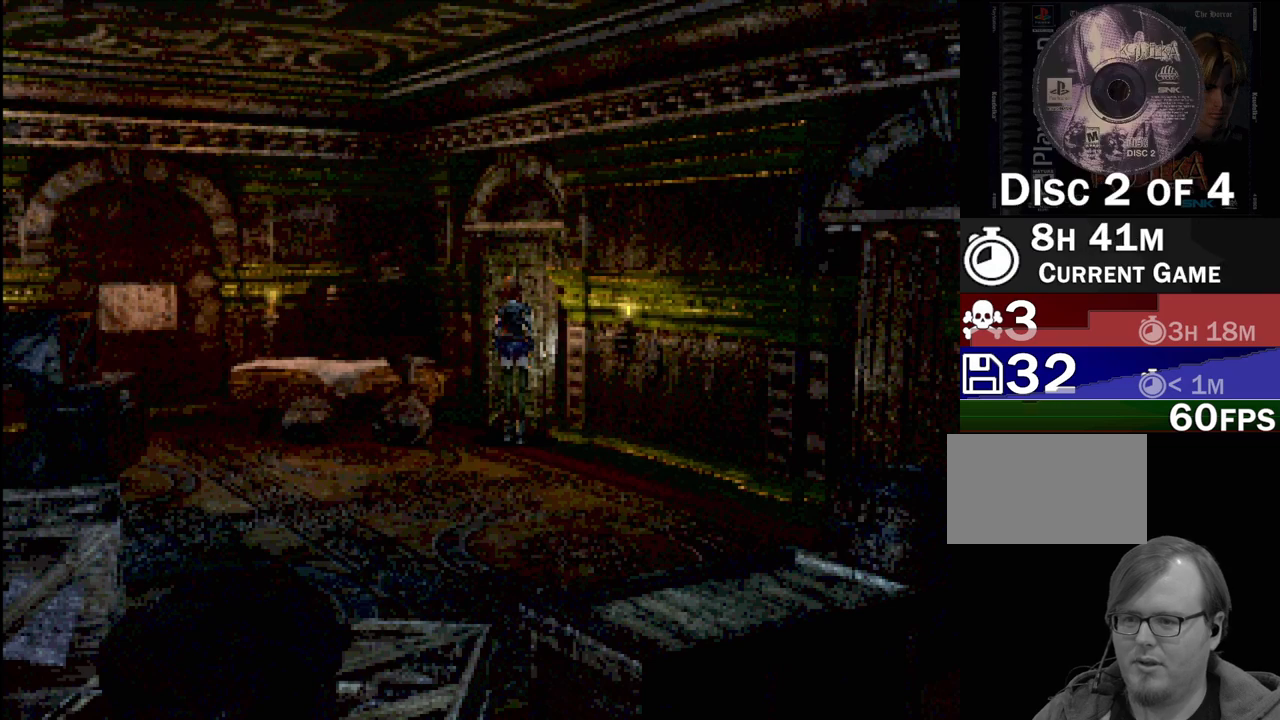
{"buttons": [], "events": []}
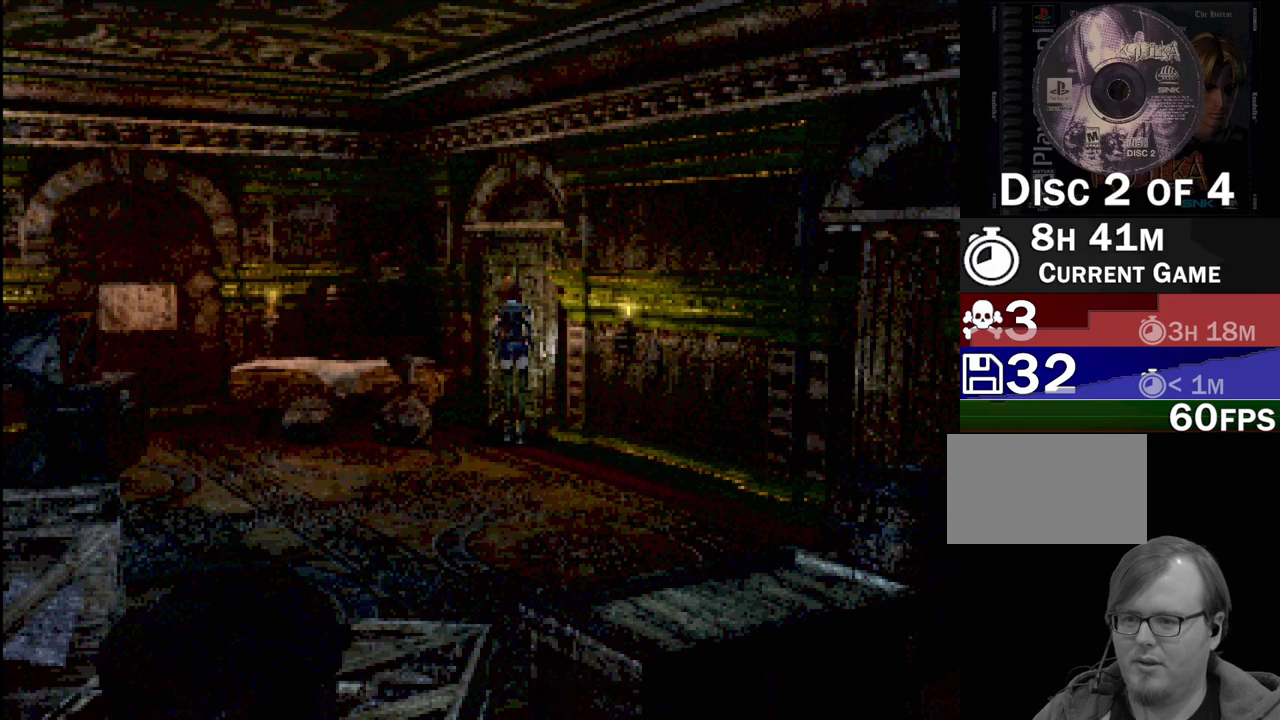
{"buttons": [], "events": []}
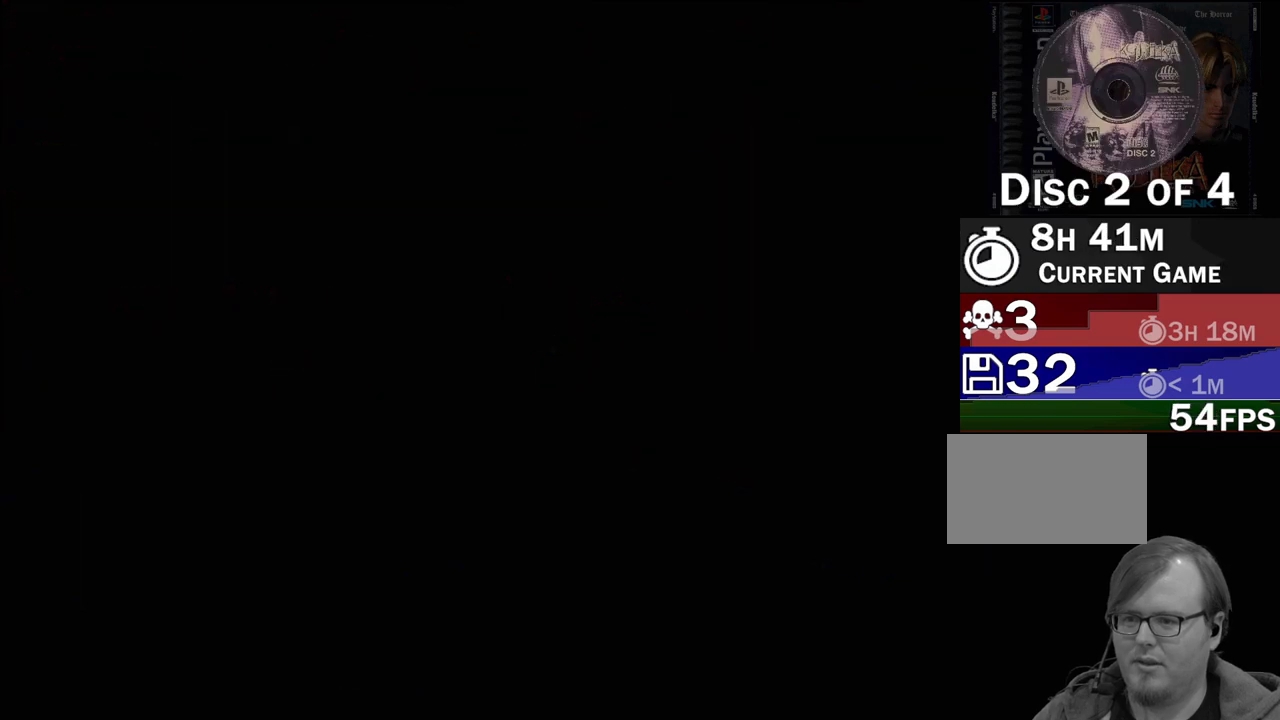
{"buttons": [], "events": []}
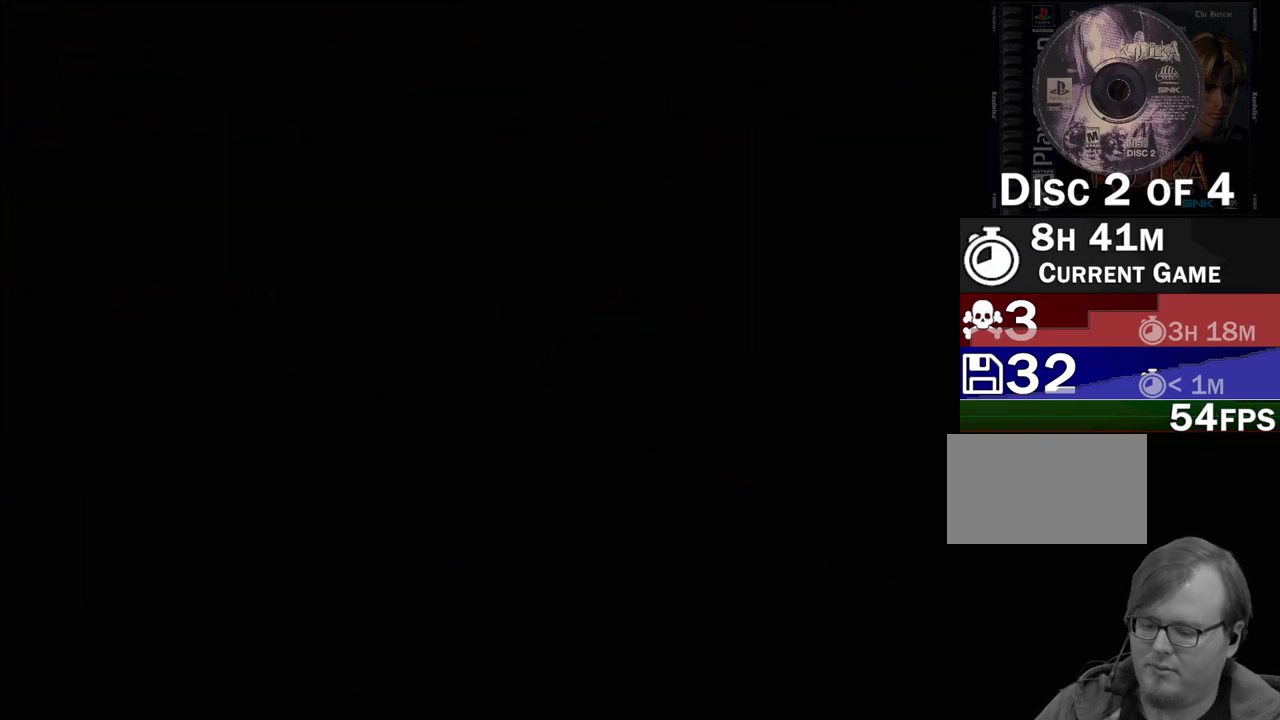
{"buttons": [], "events": []}
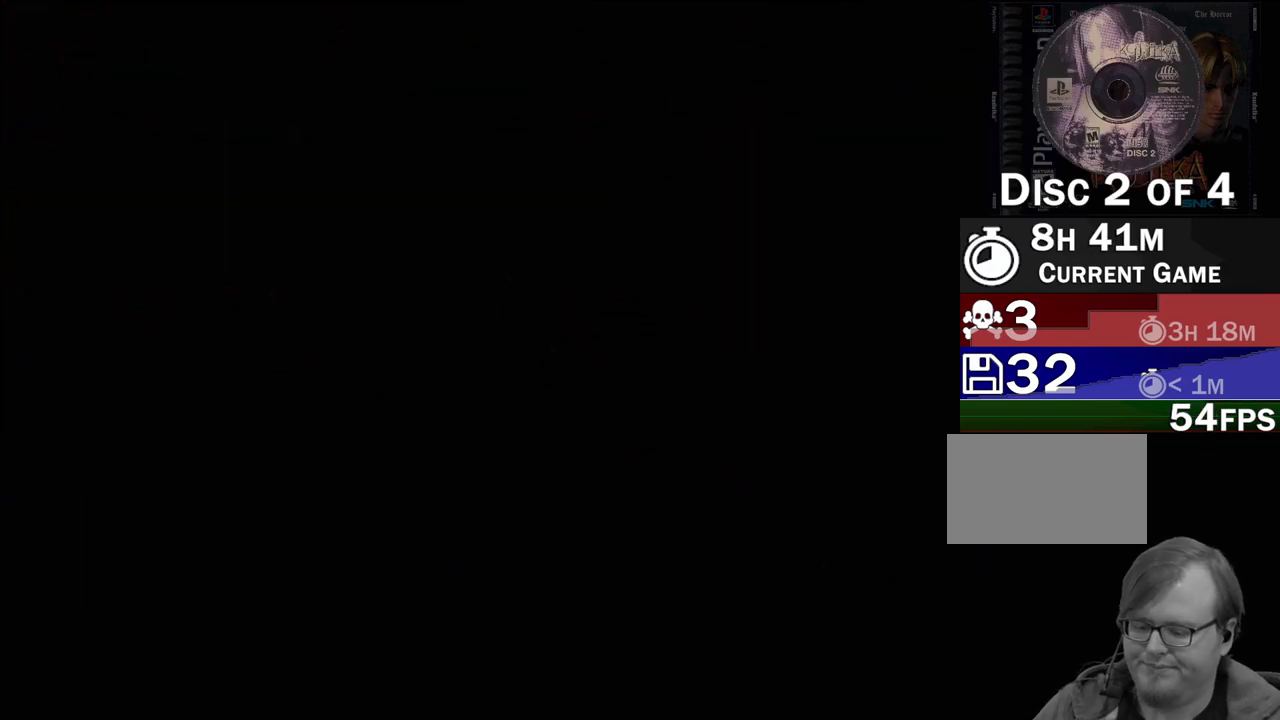
{"buttons": [], "events": []}
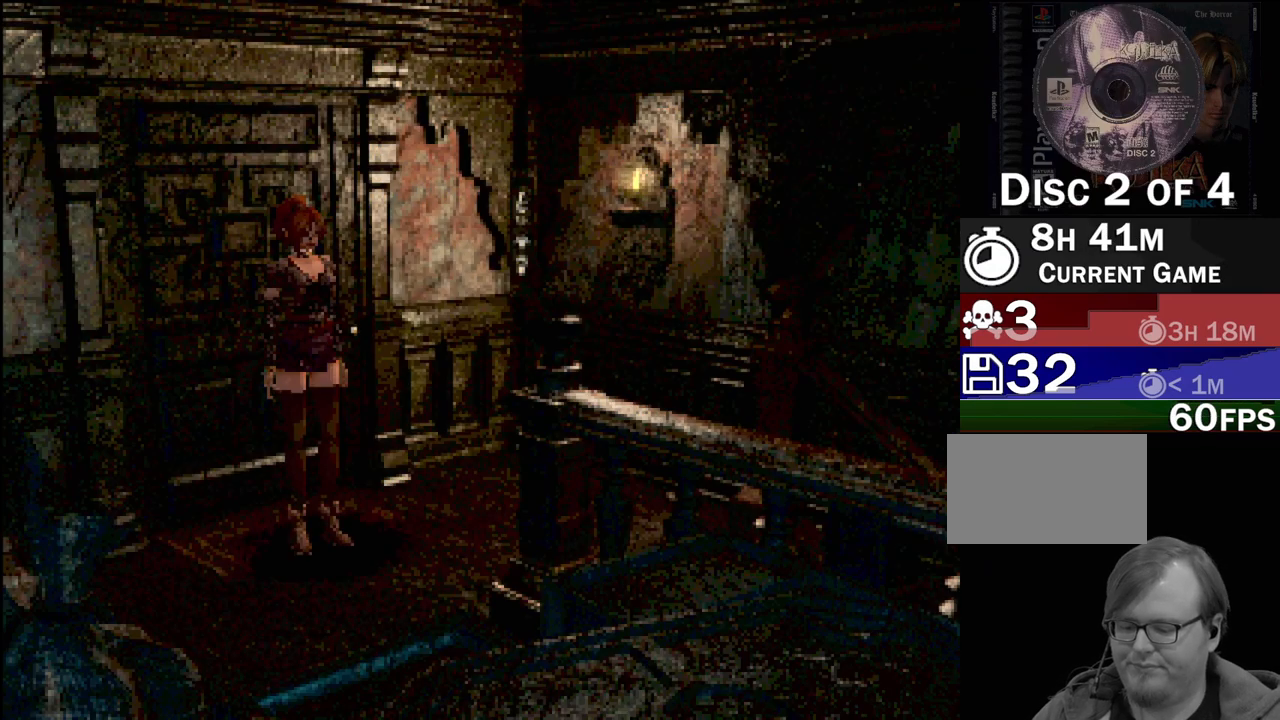
{"buttons": [], "events": []}